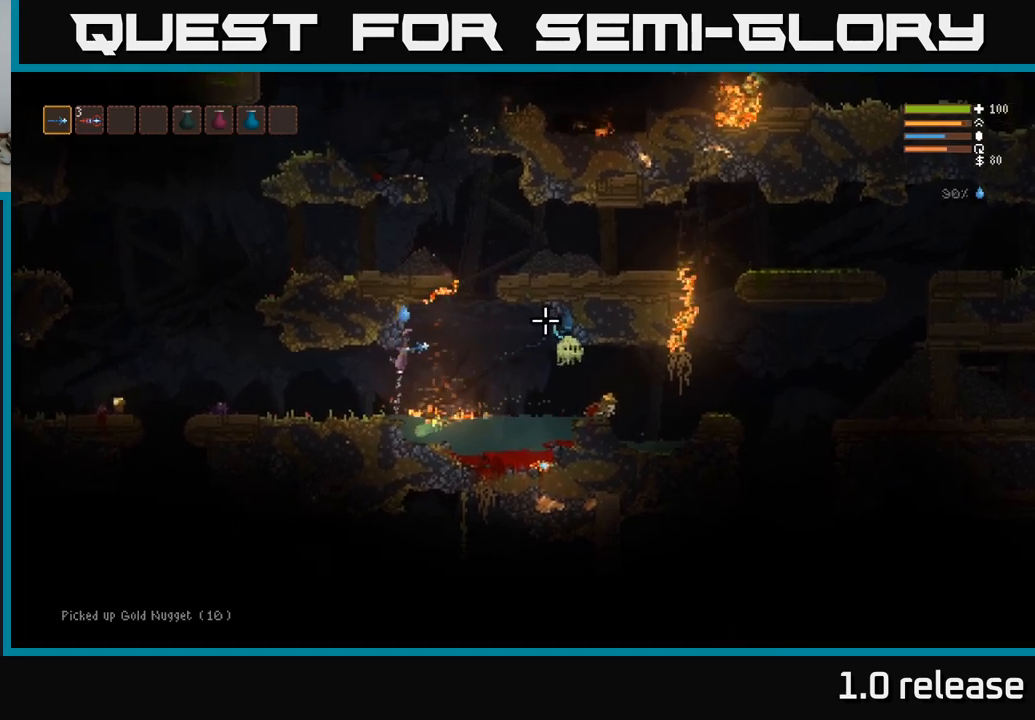
Gameplay with a controller (Xbox layout); each line is a JSON object with the inputs held at the frame after it. "events" lists button and stick changes between this image and that frame as [ms after this image, input, new state], when the widget could be followed in between. Not read: R3.
{"buttons": [], "left_stick": "right", "right_stick": "right", "events": [[50, "L2", "up"], [217, "L2", "down"], [217, "R2", "down"], [367, "R2", "up"], [383, "L2", "up"]]}
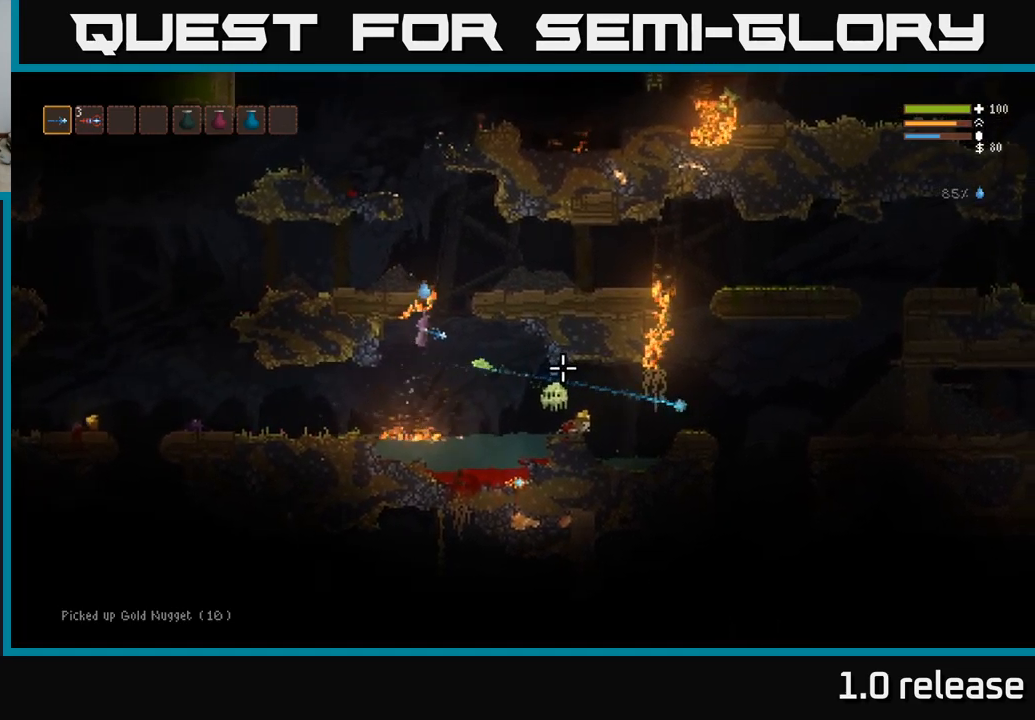
{"buttons": [], "left_stick": "center", "right_stick": "down-right", "events": [[50, "right_stick", "down-right"], [167, "L2", "down"], [267, "R2", "down"], [350, "L2", "up"], [400, "R2", "up"], [400, "left_stick", "center"]]}
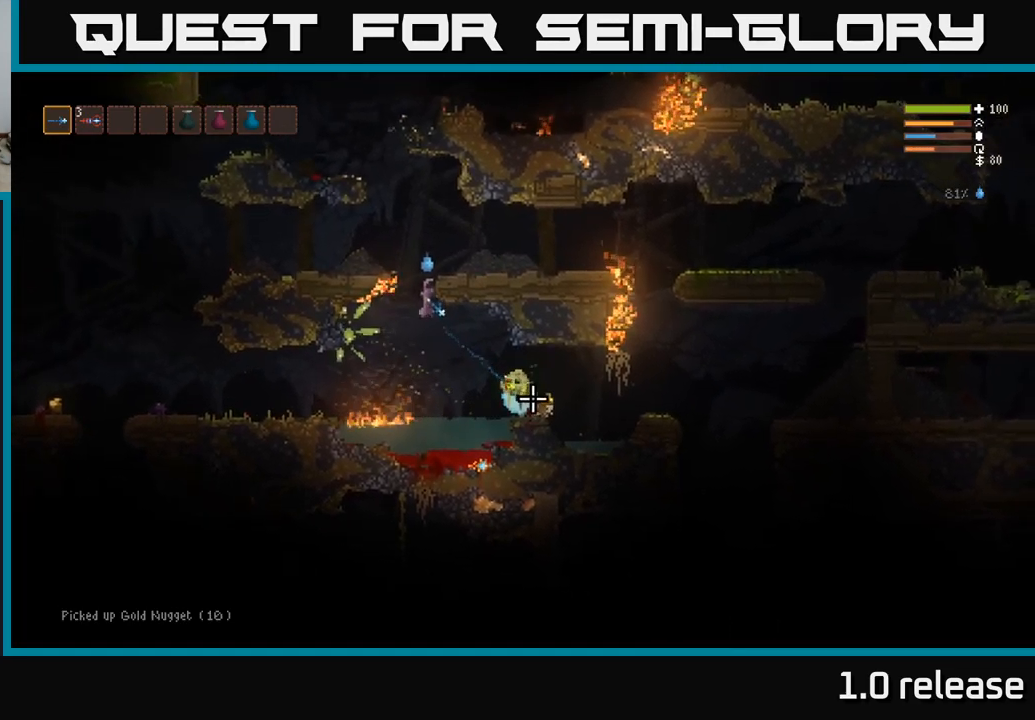
{"buttons": [], "left_stick": "right", "right_stick": "center", "events": [[183, "left_stick", "right"], [483, "right_stick", "center"]]}
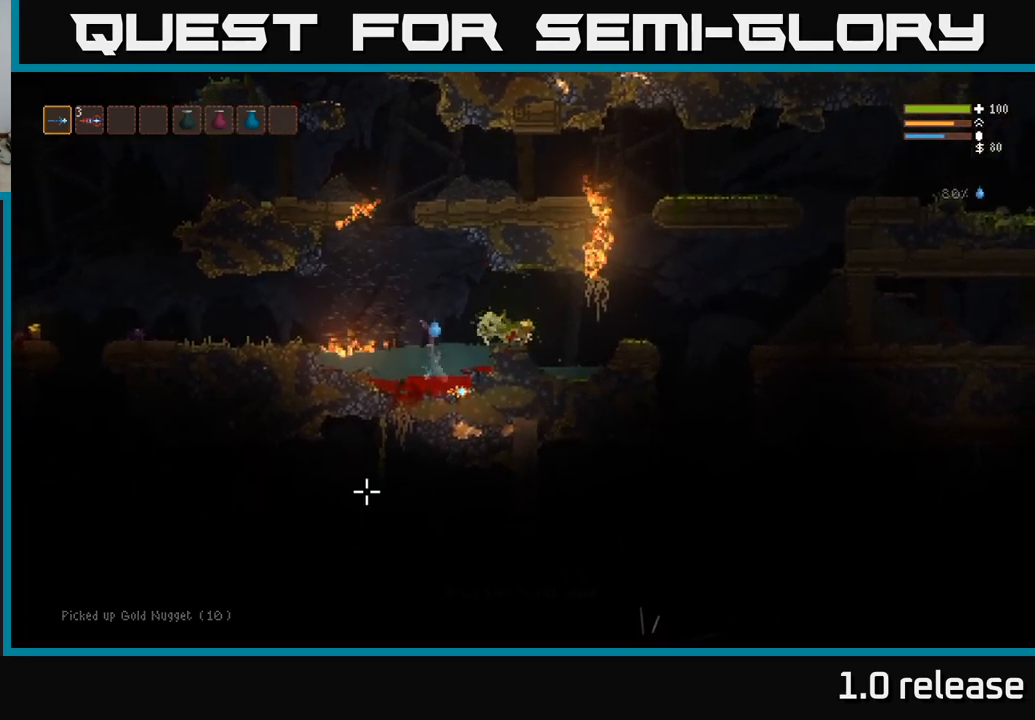
{"buttons": [], "left_stick": "center", "right_stick": "center", "events": [[200, "left_stick", "center"], [250, "A", "down"], [333, "A", "up"]]}
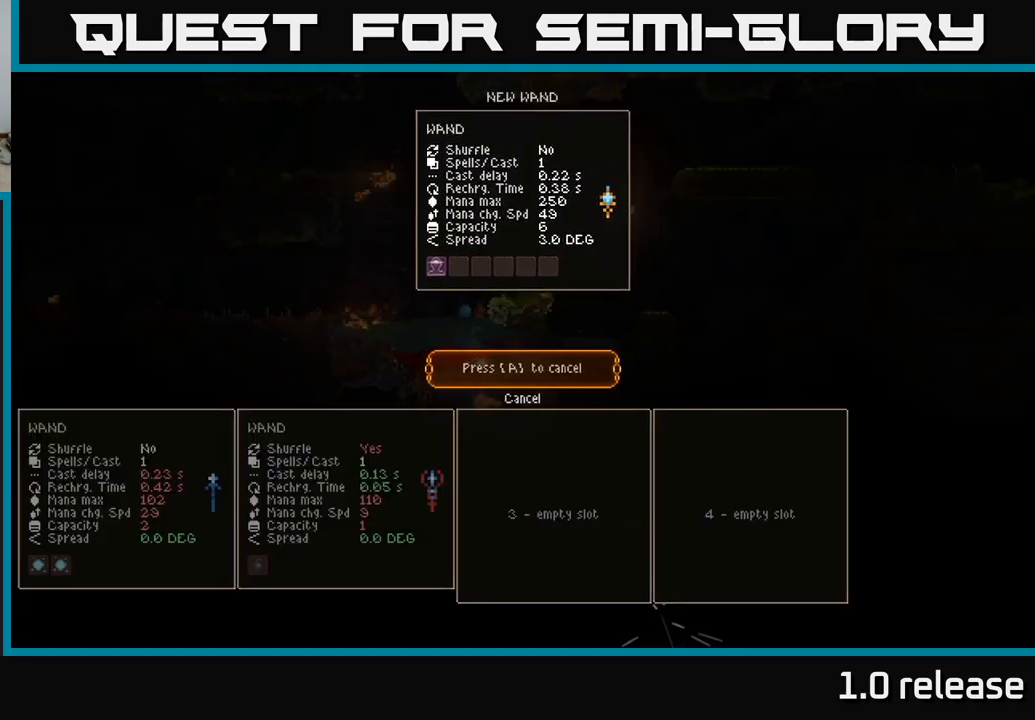
{"buttons": [], "left_stick": "center", "right_stick": "center", "events": [[350, "A", "down"], [417, "A", "up"]]}
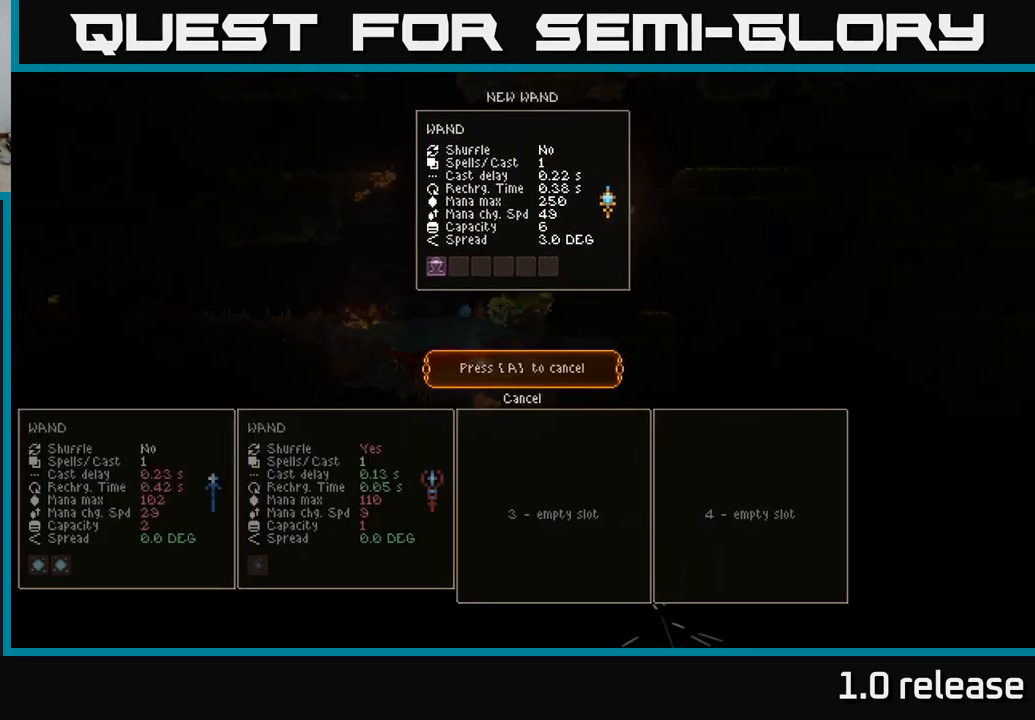
{"buttons": [], "left_stick": "center", "right_stick": "center", "events": [[33, "L2", "down"], [167, "left_stick", "right"], [167, "right_stick", "right"], [217, "L2", "up"], [250, "left_stick", "center"], [300, "right_stick", "center"]]}
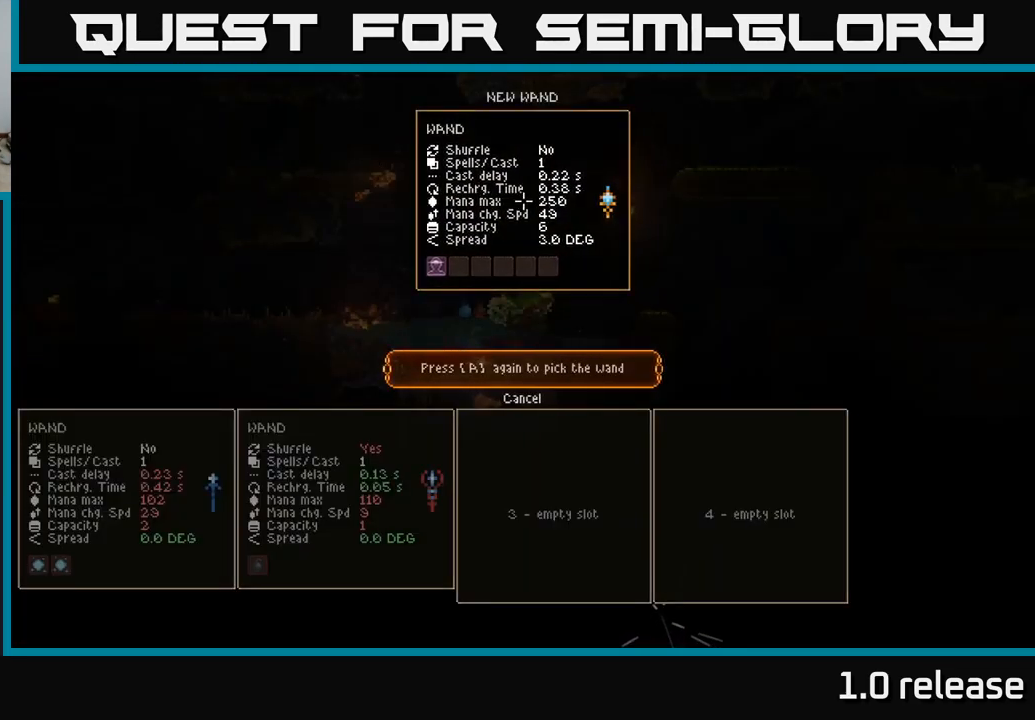
{"buttons": [], "left_stick": "center", "right_stick": "center", "events": [[217, "left_stick", "down"], [433, "left_stick", "center"]]}
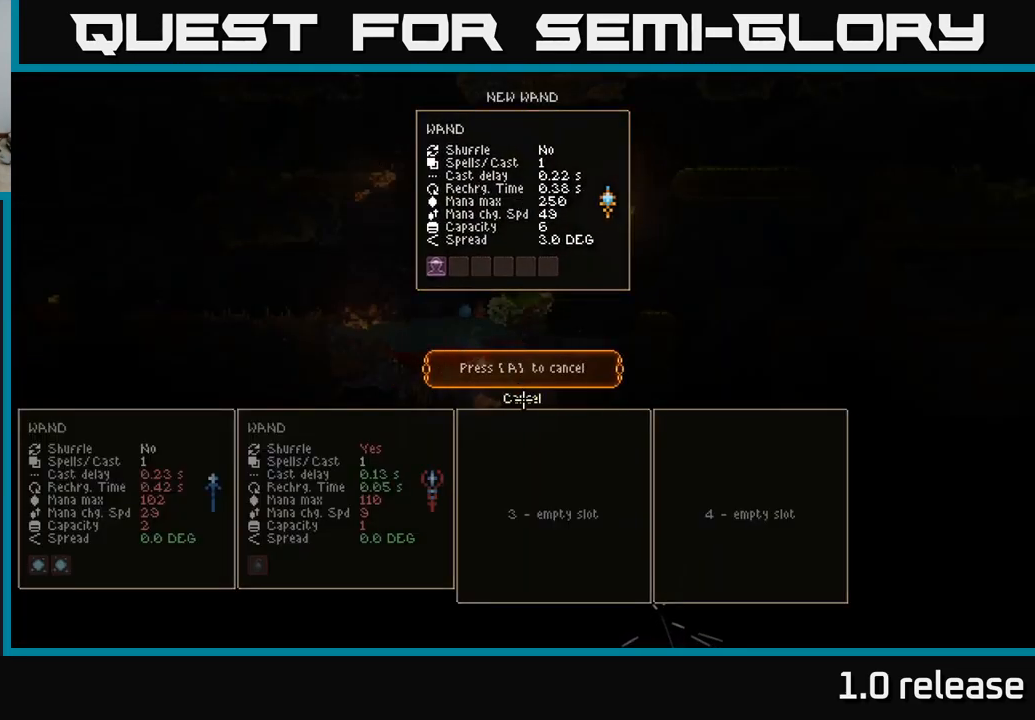
{"buttons": [], "left_stick": "center", "right_stick": "center", "events": [[117, "A", "down"], [200, "A", "up"]]}
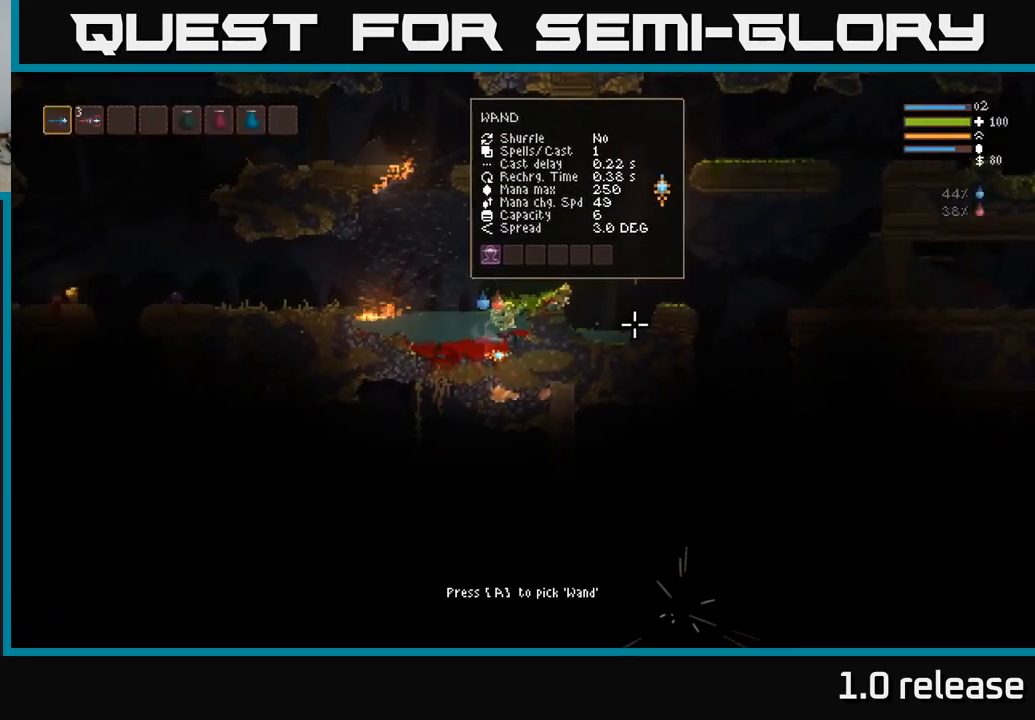
{"buttons": [], "left_stick": "center", "right_stick": "center", "events": [[200, "A", "down"], [267, "A", "up"]]}
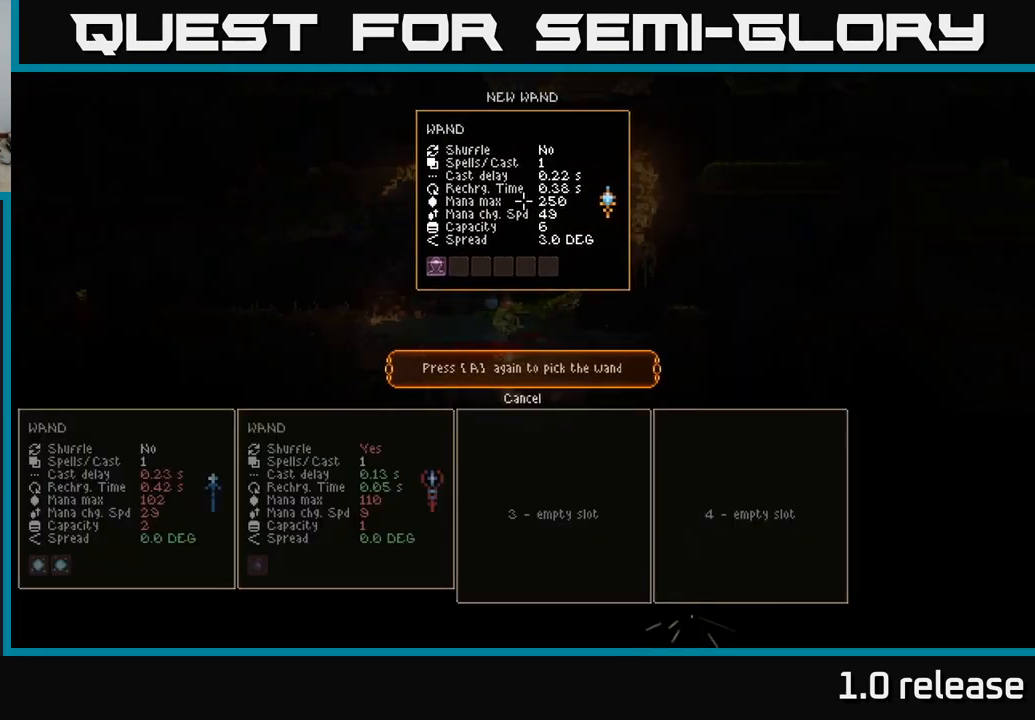
{"buttons": ["L2"], "left_stick": "right", "right_stick": "up-right", "events": [[67, "A", "down"], [150, "A", "up"], [349, "L2", "down"], [416, "right_stick", "up-right"], [449, "left_stick", "right"]]}
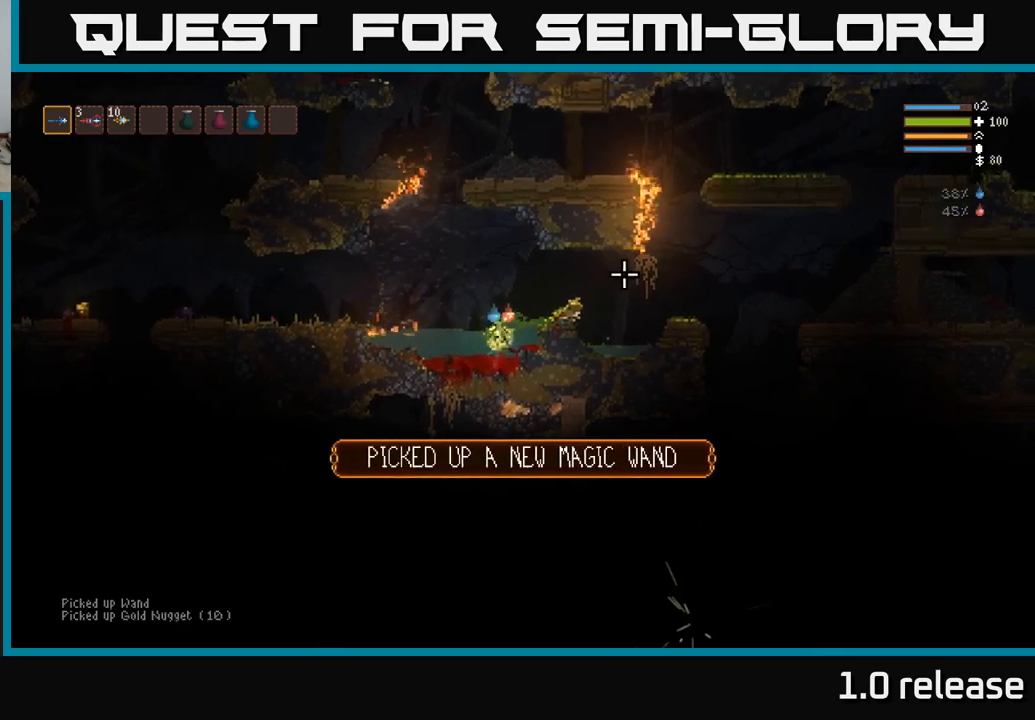
{"buttons": ["L2"], "left_stick": "right", "right_stick": "right", "events": [[167, "L2", "up"], [183, "right_stick", "right"], [350, "L2", "down"]]}
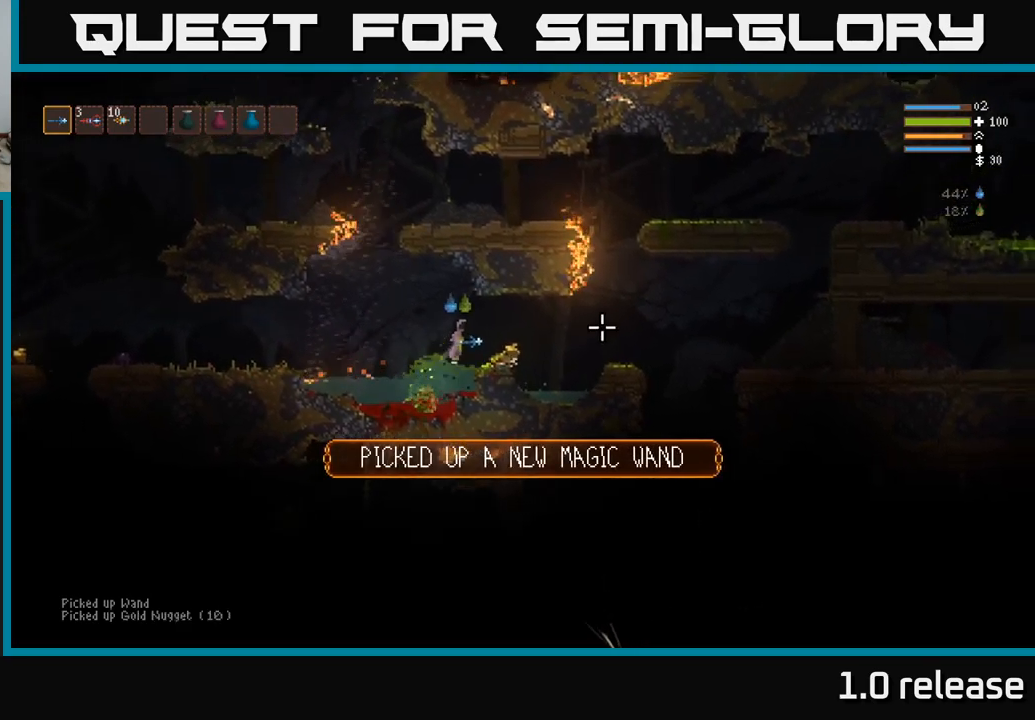
{"buttons": [], "left_stick": "right", "right_stick": "right", "events": [[67, "L2", "up"]]}
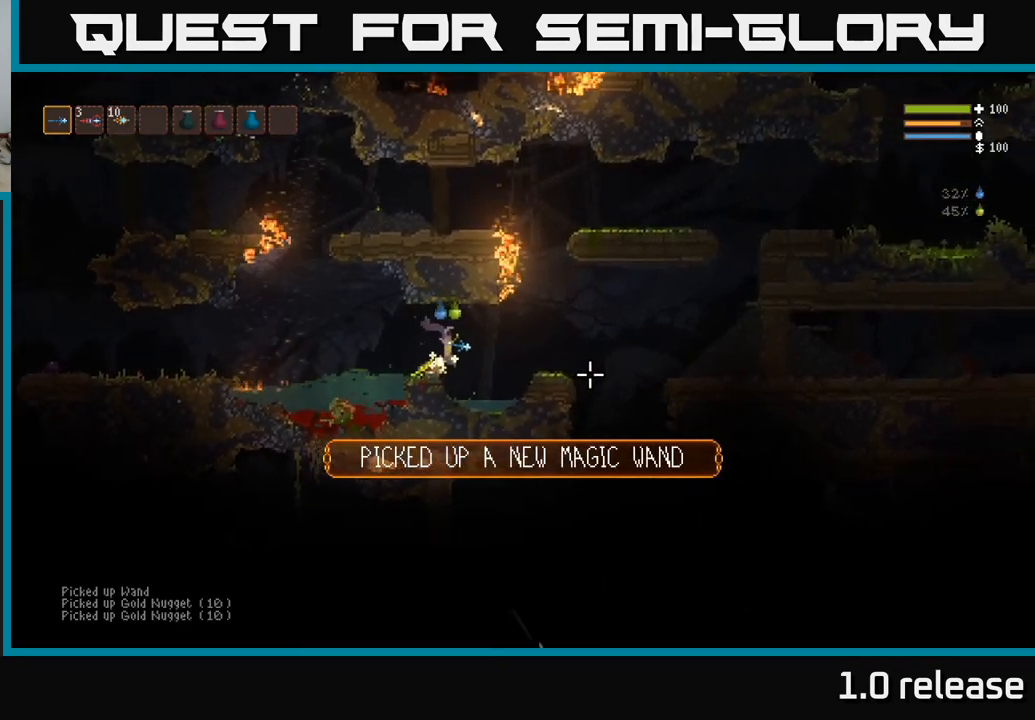
{"buttons": [], "left_stick": "left", "right_stick": "right", "events": [[433, "left_stick", "left"]]}
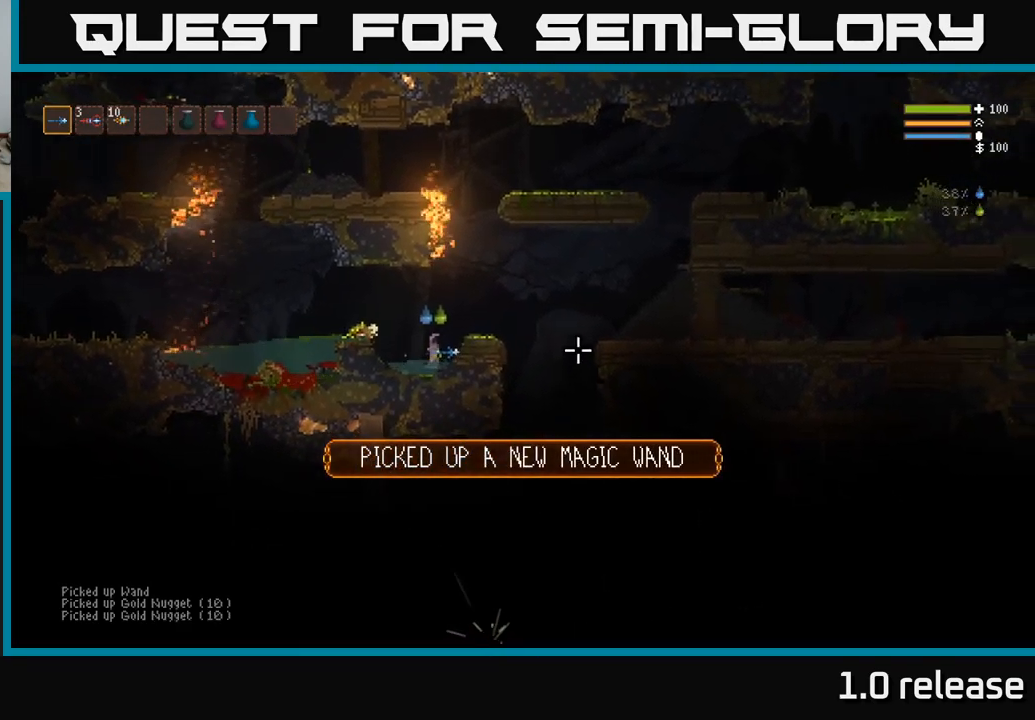
{"buttons": ["L2"], "left_stick": "up-left", "right_stick": "left", "events": [[100, "right_stick", "down"], [150, "right_stick", "down-left"], [333, "right_stick", "left"], [383, "L2", "down"], [483, "left_stick", "up-left"]]}
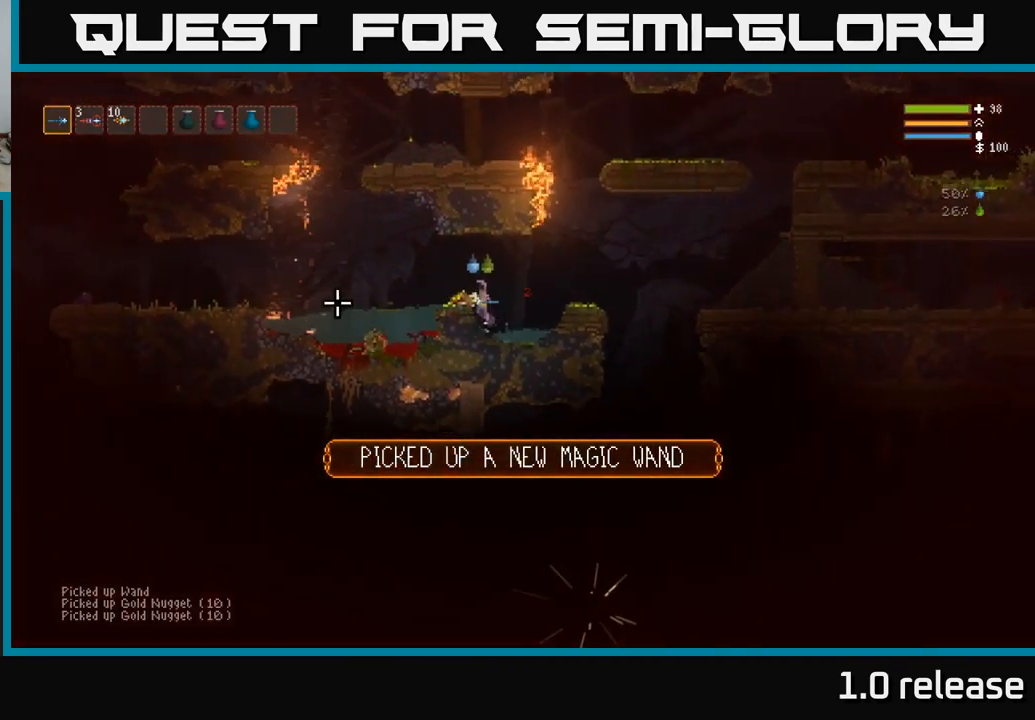
{"buttons": [], "left_stick": "left", "right_stick": "left", "events": [[167, "left_stick", "left"], [200, "L2", "up"]]}
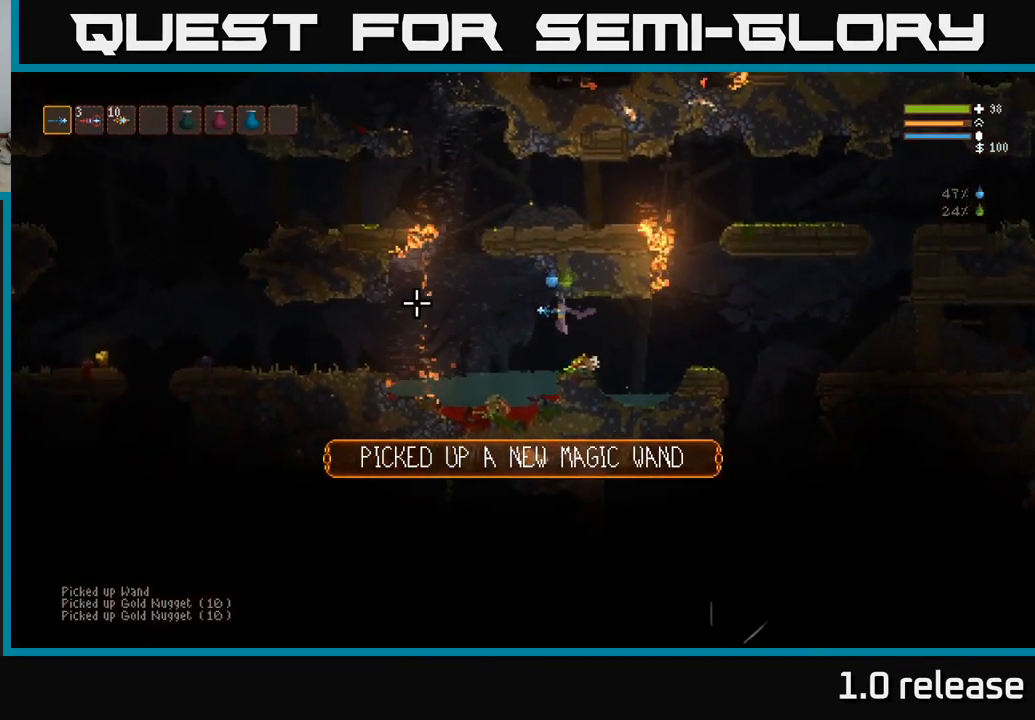
{"buttons": [], "left_stick": "left", "right_stick": "left", "events": [[50, "left_stick", "center"], [367, "left_stick", "left"]]}
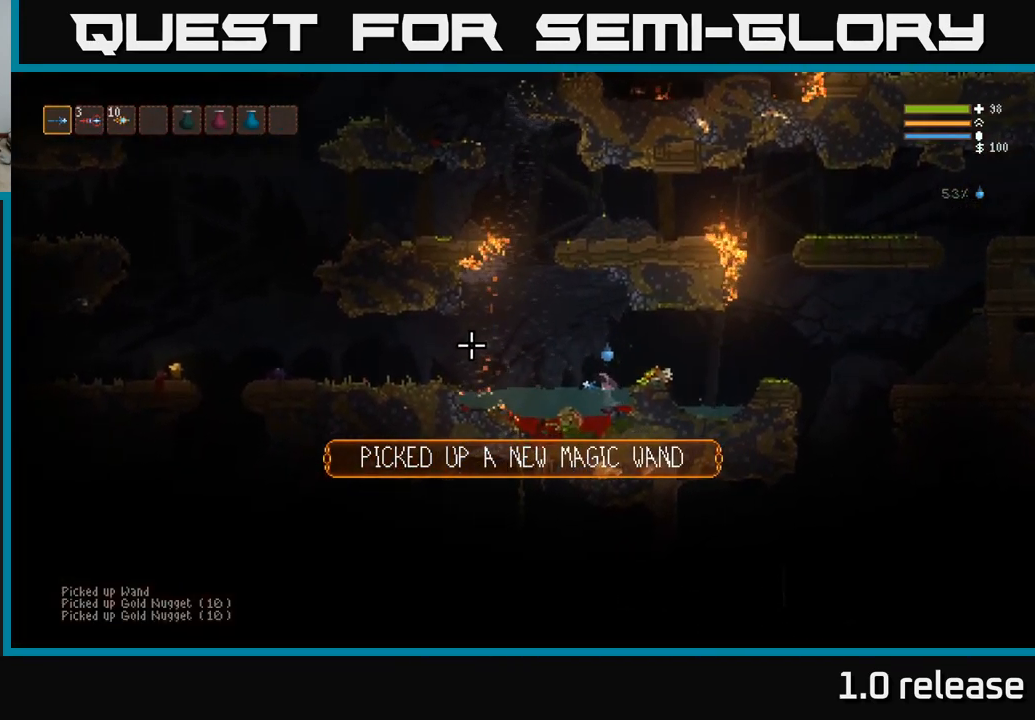
{"buttons": ["L2"], "left_stick": "left", "right_stick": "left", "events": [[167, "left_stick", "center"], [417, "L2", "down"], [433, "left_stick", "left"]]}
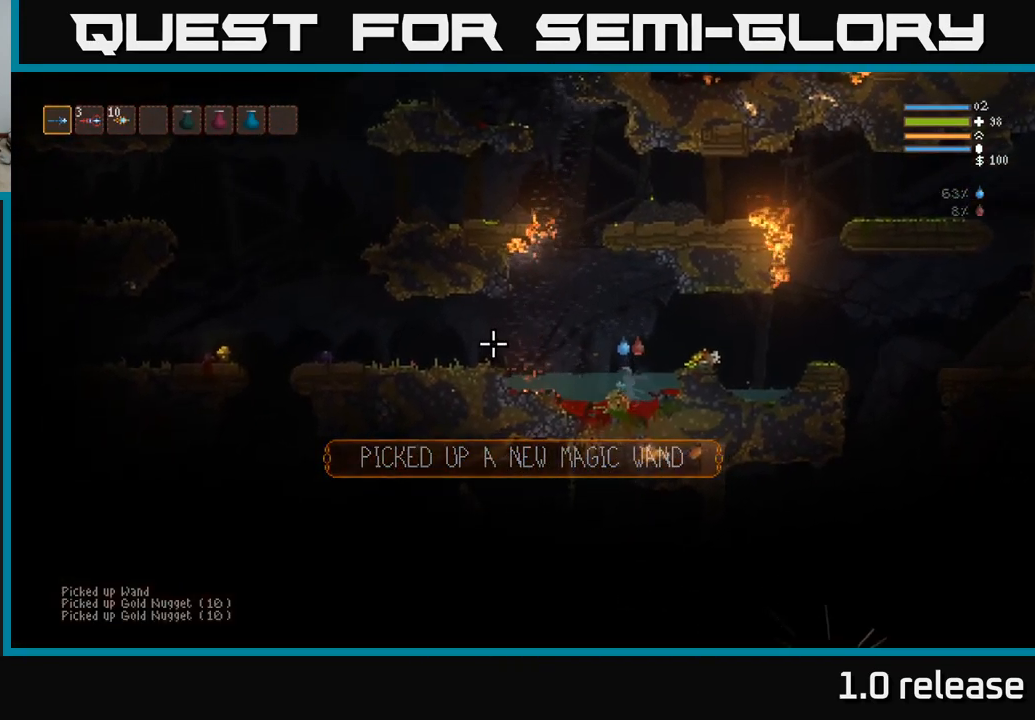
{"buttons": [], "left_stick": "left", "right_stick": "left", "events": [[283, "L2", "up"]]}
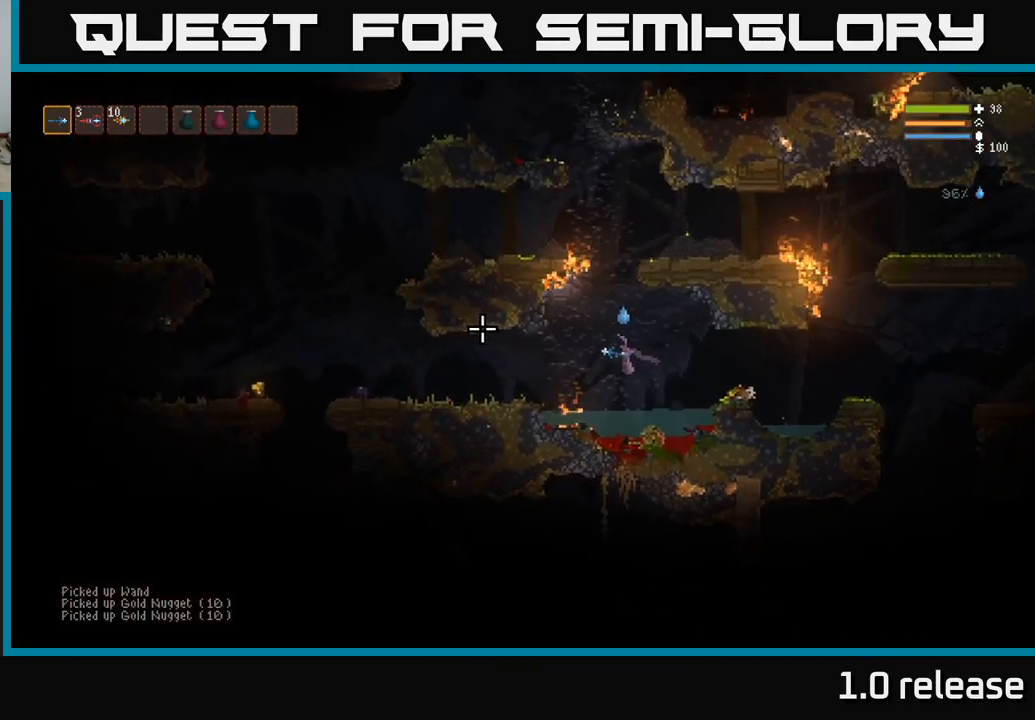
{"buttons": [], "left_stick": "left", "right_stick": "left", "events": [[233, "L2", "down"], [367, "L2", "up"]]}
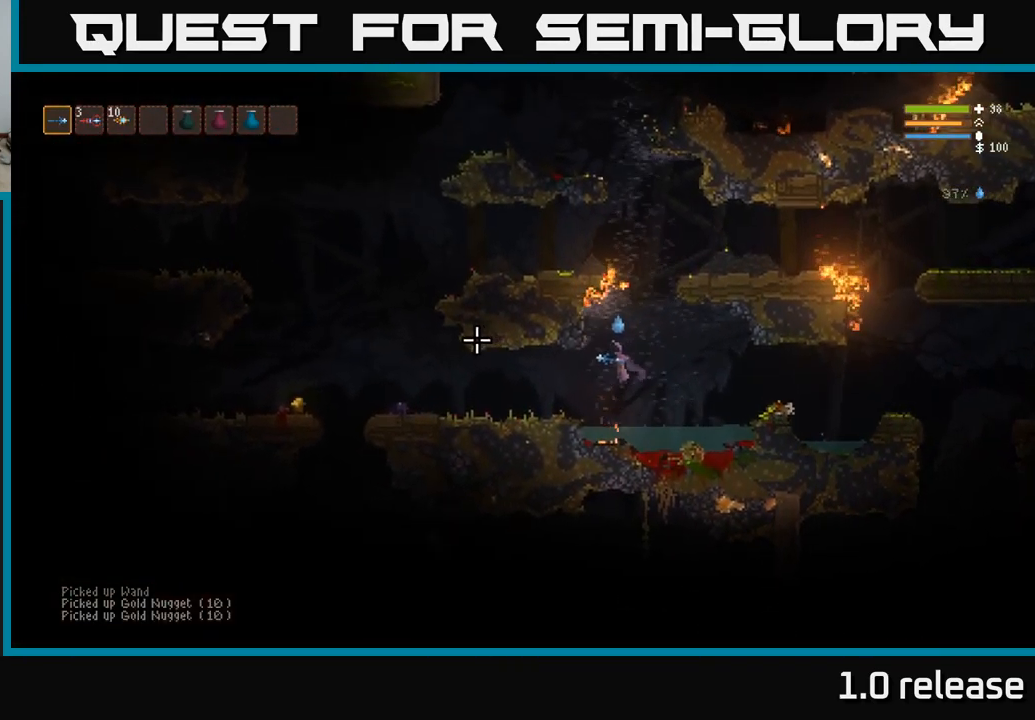
{"buttons": [], "left_stick": "left", "right_stick": "left", "events": [[317, "L2", "down"], [417, "L2", "up"]]}
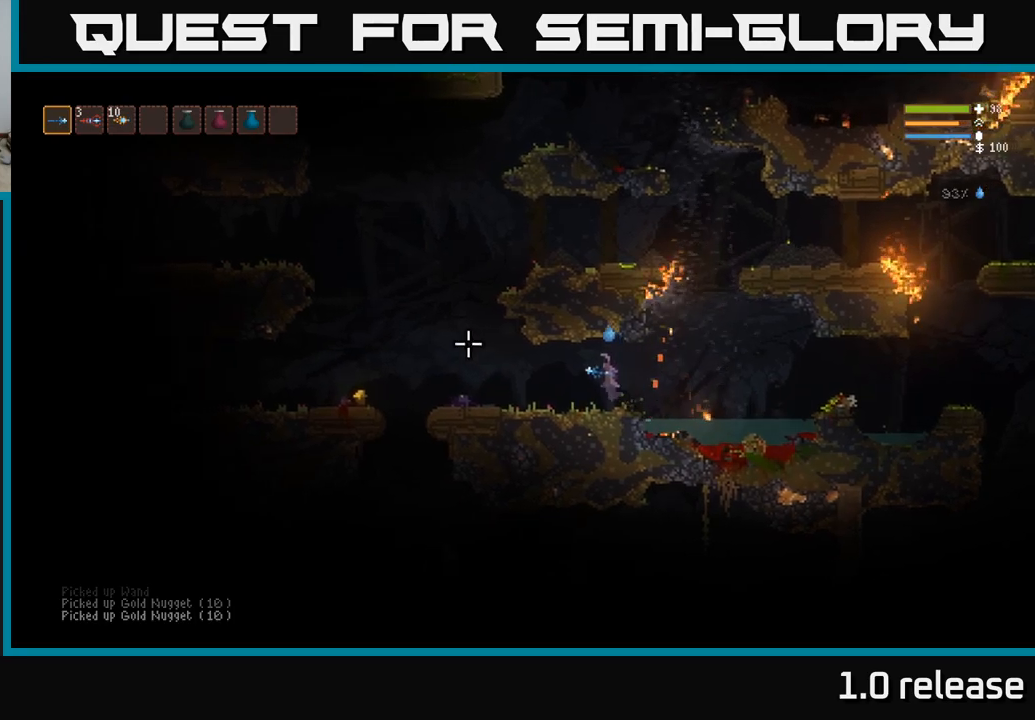
{"buttons": [], "left_stick": "left", "right_stick": "left", "events": []}
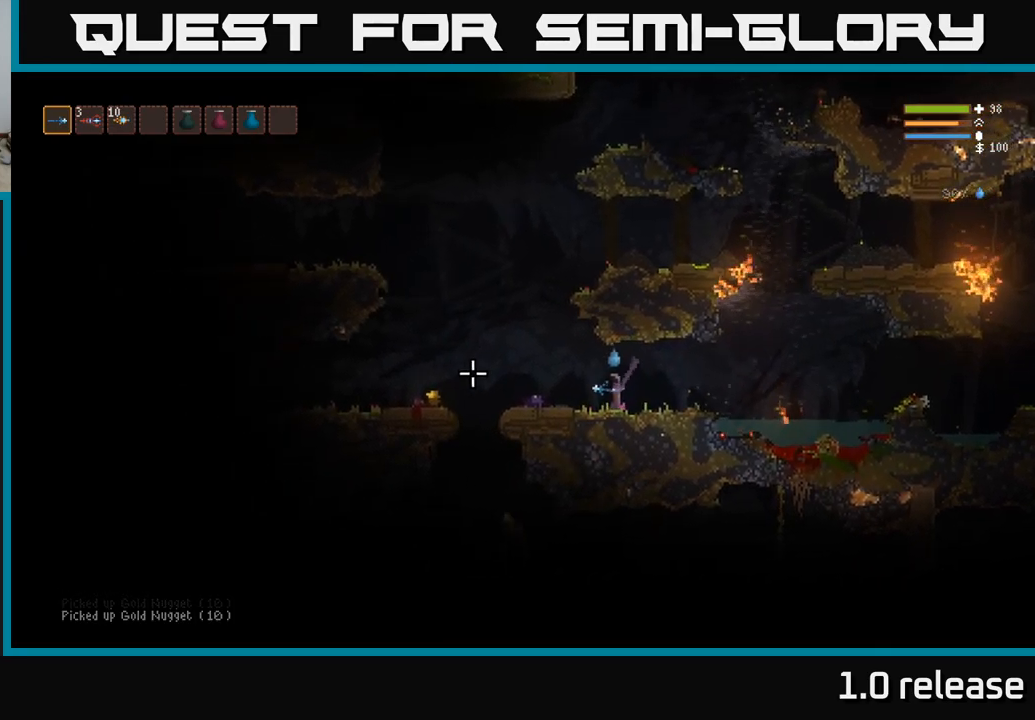
{"buttons": [], "left_stick": "left", "right_stick": "down-left", "events": [[217, "L2", "down"], [350, "L2", "up"], [400, "right_stick", "down-left"]]}
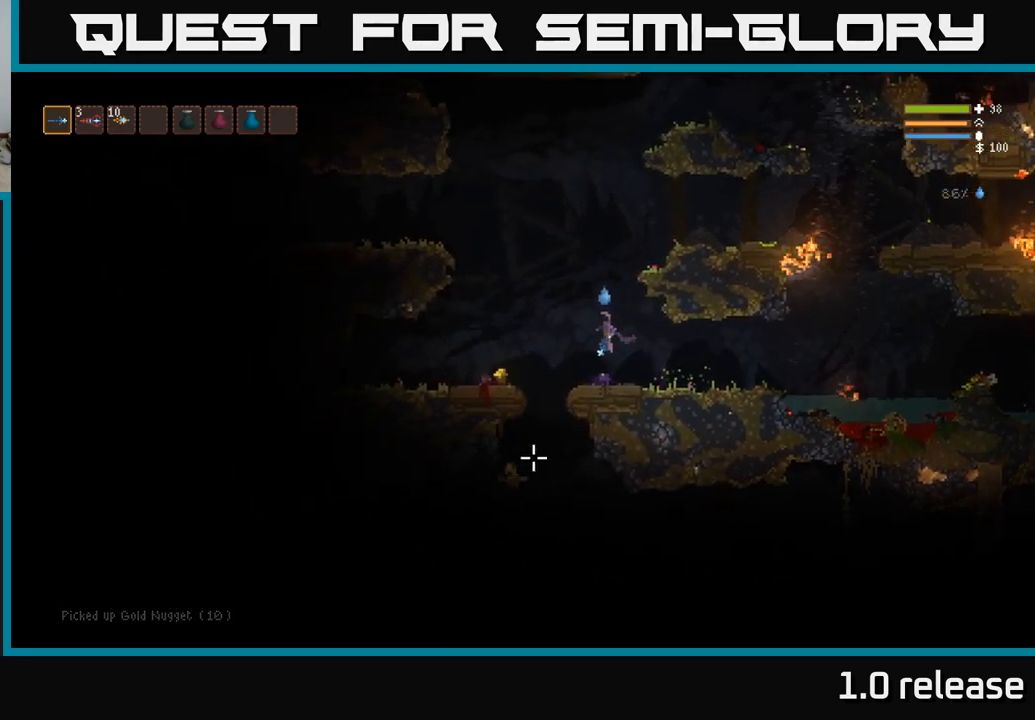
{"buttons": [], "left_stick": "left", "right_stick": "down-left", "events": [[367, "L2", "down"], [450, "L2", "up"]]}
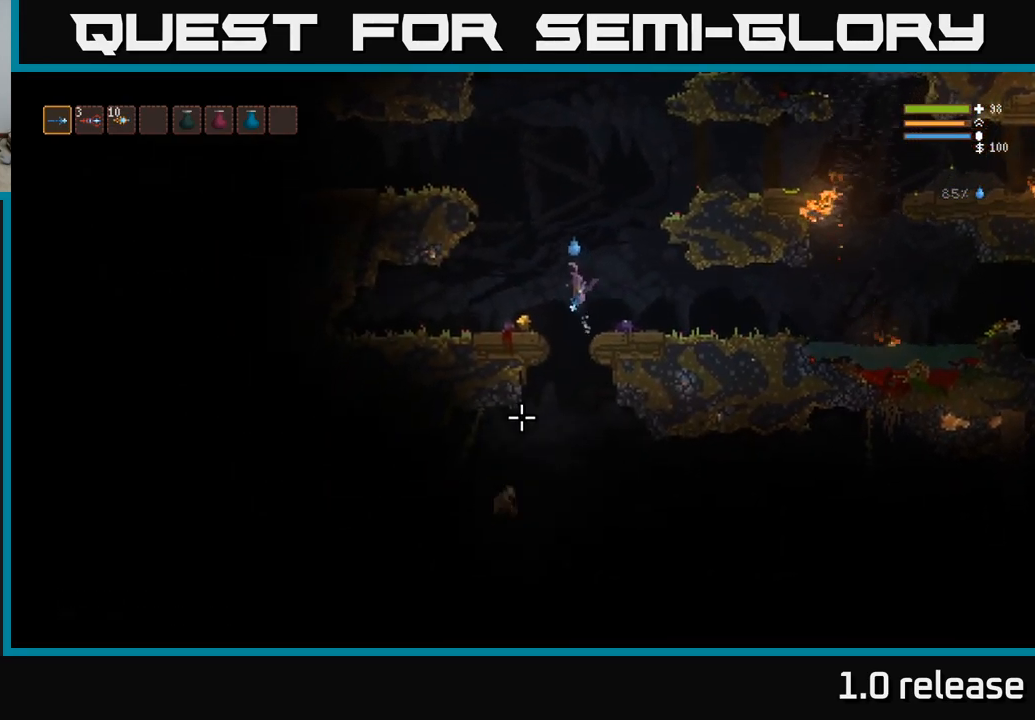
{"buttons": [], "left_stick": "right", "right_stick": "down", "events": [[317, "left_stick", "right"], [434, "right_stick", "down"]]}
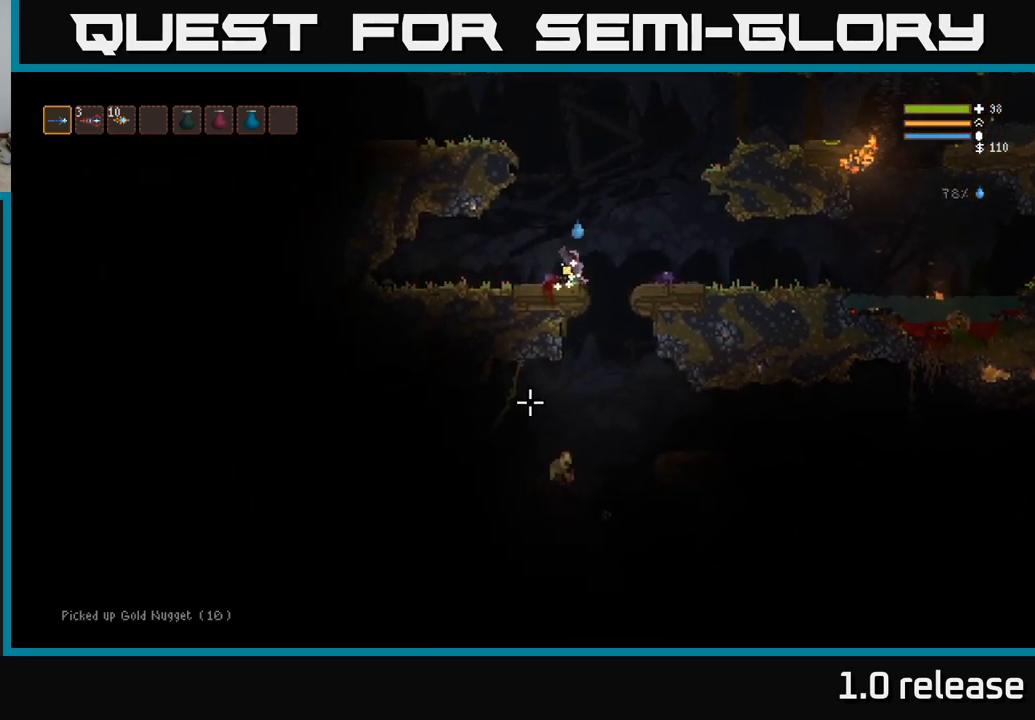
{"buttons": ["L2", "R2"], "left_stick": "center", "right_stick": "down", "events": [[217, "left_stick", "center"], [267, "left_stick", "left"], [367, "R2", "down"], [417, "L2", "down"], [467, "left_stick", "center"]]}
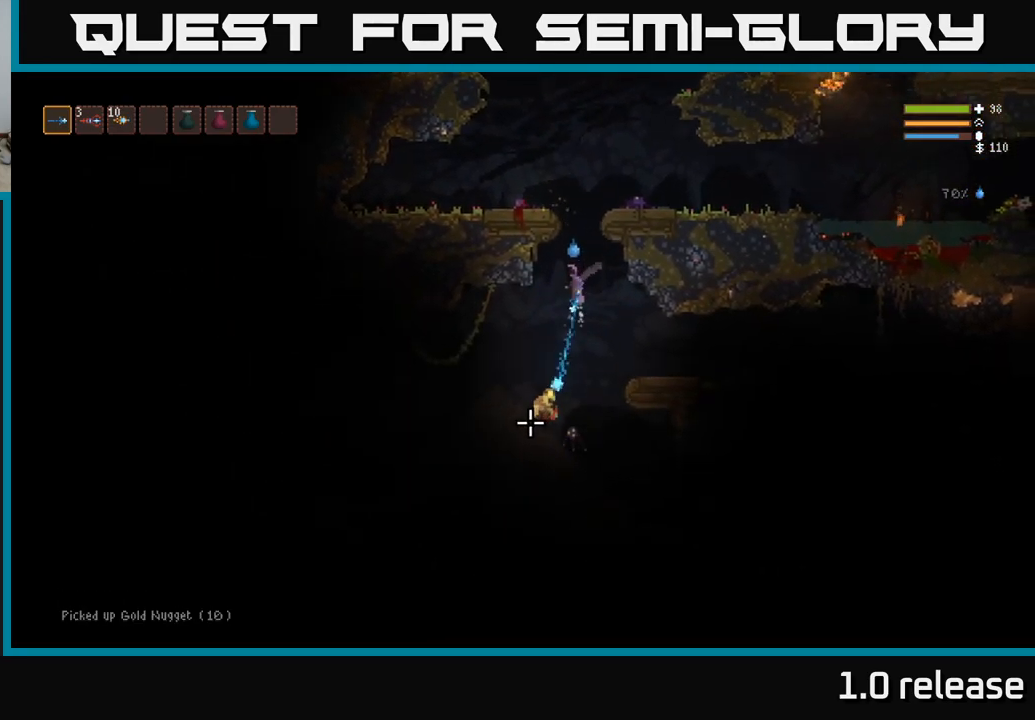
{"buttons": ["L2", "R2"], "left_stick": "center", "right_stick": "down", "events": [[50, "R2", "up"], [67, "L2", "up"], [467, "R2", "down"], [484, "L2", "down"]]}
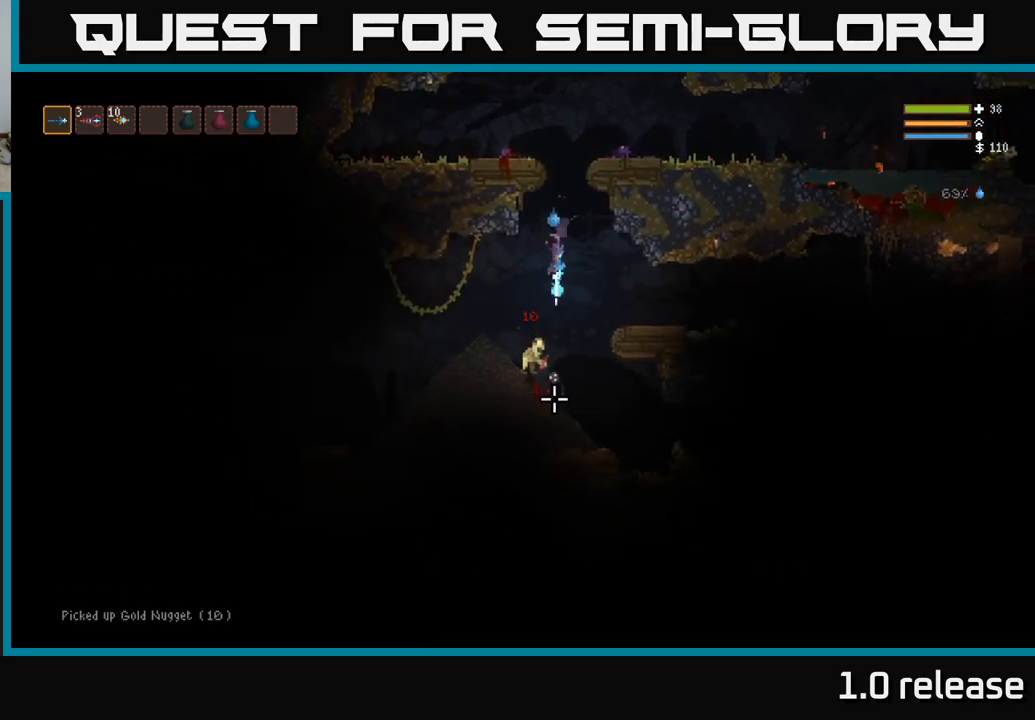
{"buttons": [], "left_stick": "center", "right_stick": "down", "events": [[100, "R2", "up"], [134, "L2", "up"]]}
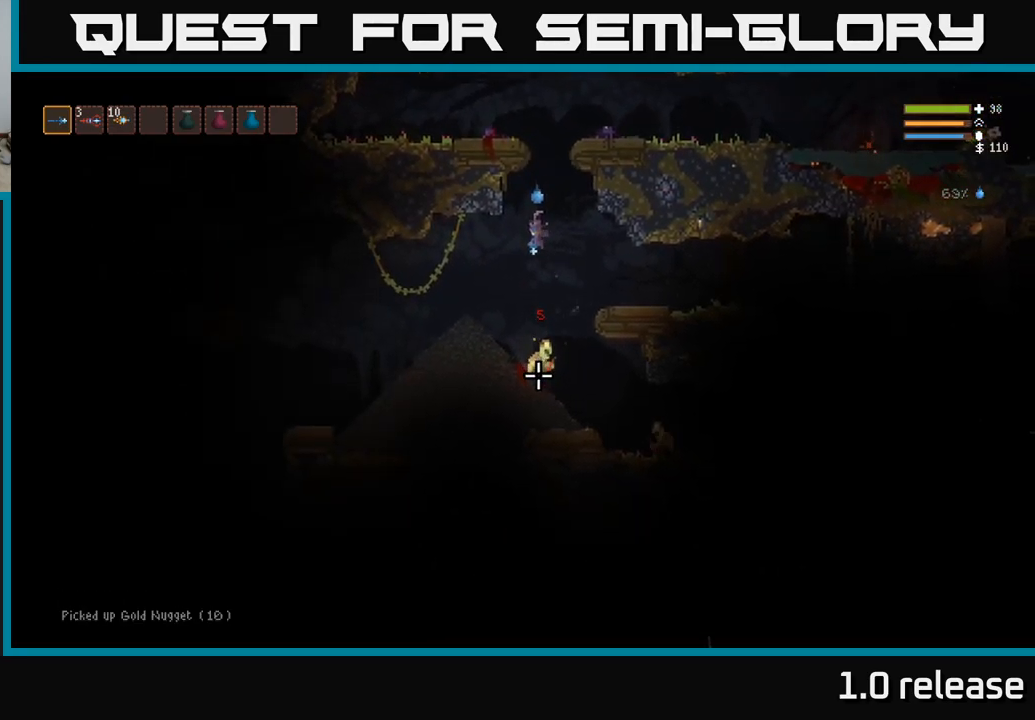
{"buttons": [], "left_stick": "center", "right_stick": "down", "events": [[34, "R2", "down"], [184, "R2", "up"], [334, "L2", "down"], [467, "L2", "up"]]}
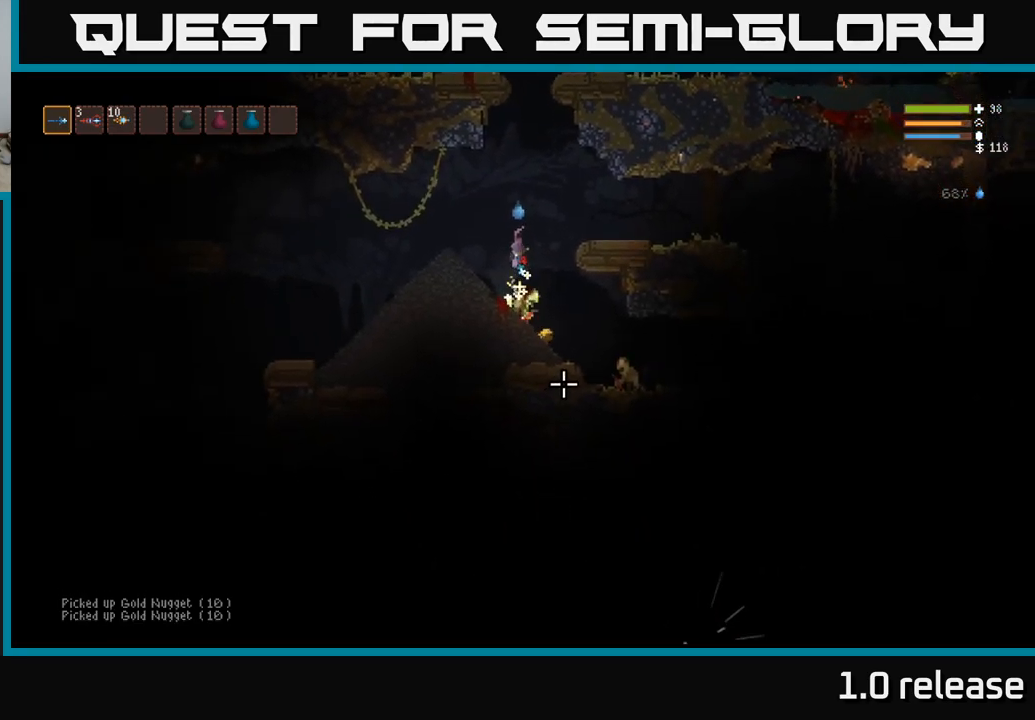
{"buttons": ["R2"], "left_stick": "right", "right_stick": "down-right", "events": [[67, "right_stick", "down-right"], [167, "left_stick", "right"], [400, "R2", "down"]]}
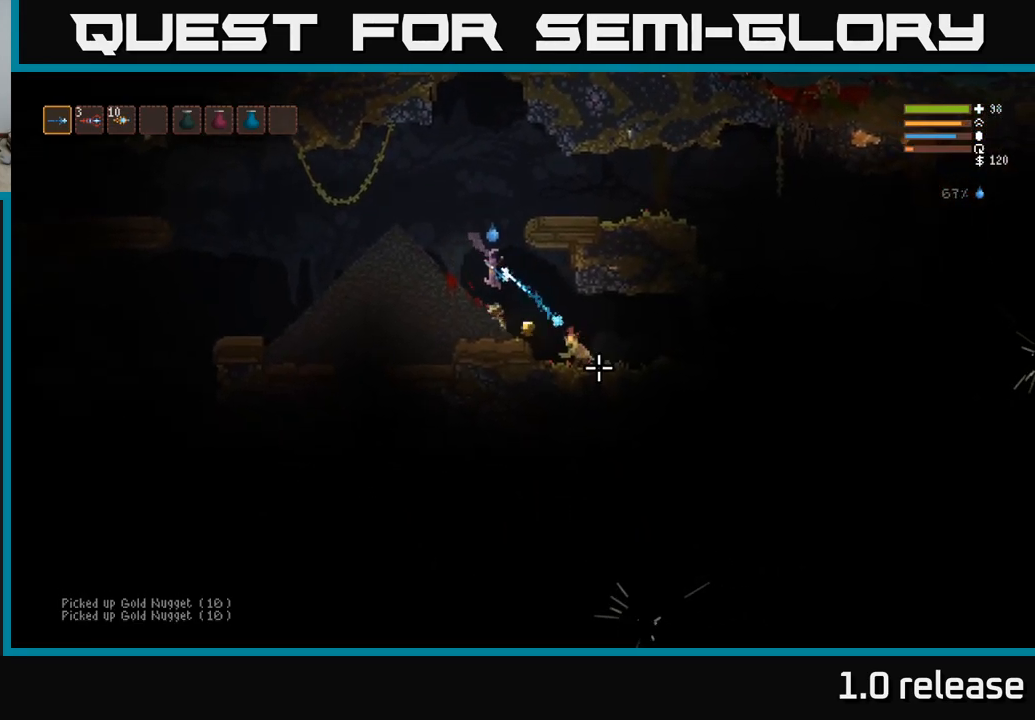
{"buttons": ["L2"], "left_stick": "left", "right_stick": "down-right", "events": [[50, "R2", "up"], [384, "left_stick", "left"], [400, "L2", "down"]]}